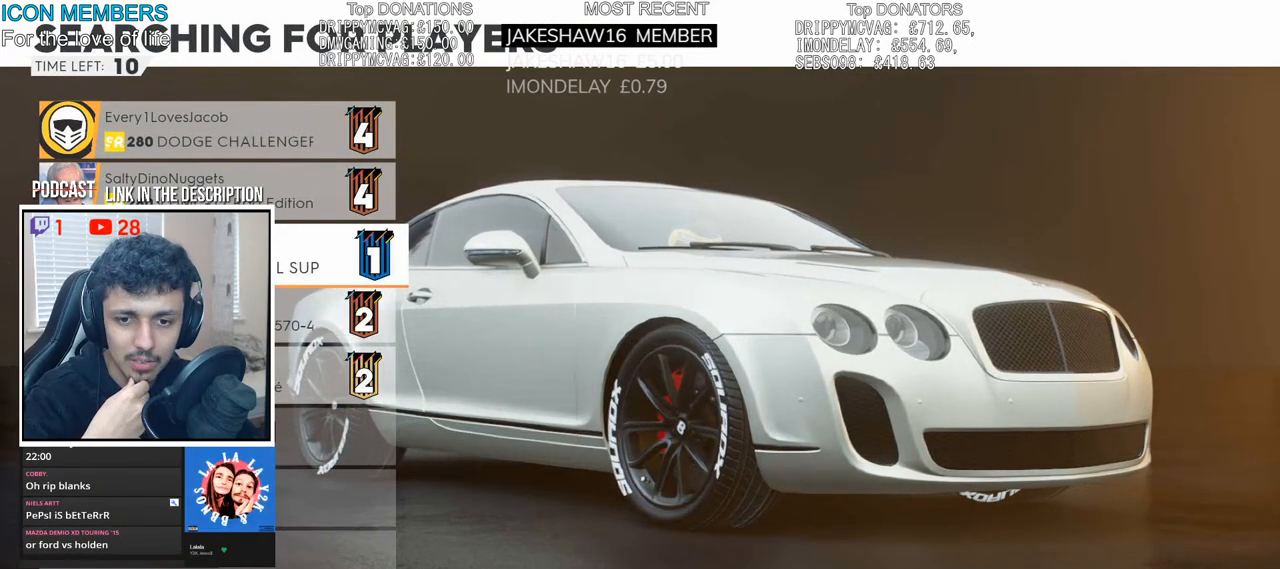
Gameplay with a controller (PlayStation layout); each line is a JSON object with the inputs held at the frame after it. "events" lists button and stick changes between this image and that frame as [ms after this image, input, new state], when the widget could be followed in between.
{"buttons": [], "left_stick": "right", "right_stick": "center", "events": [[483, "left_stick", "right"]]}
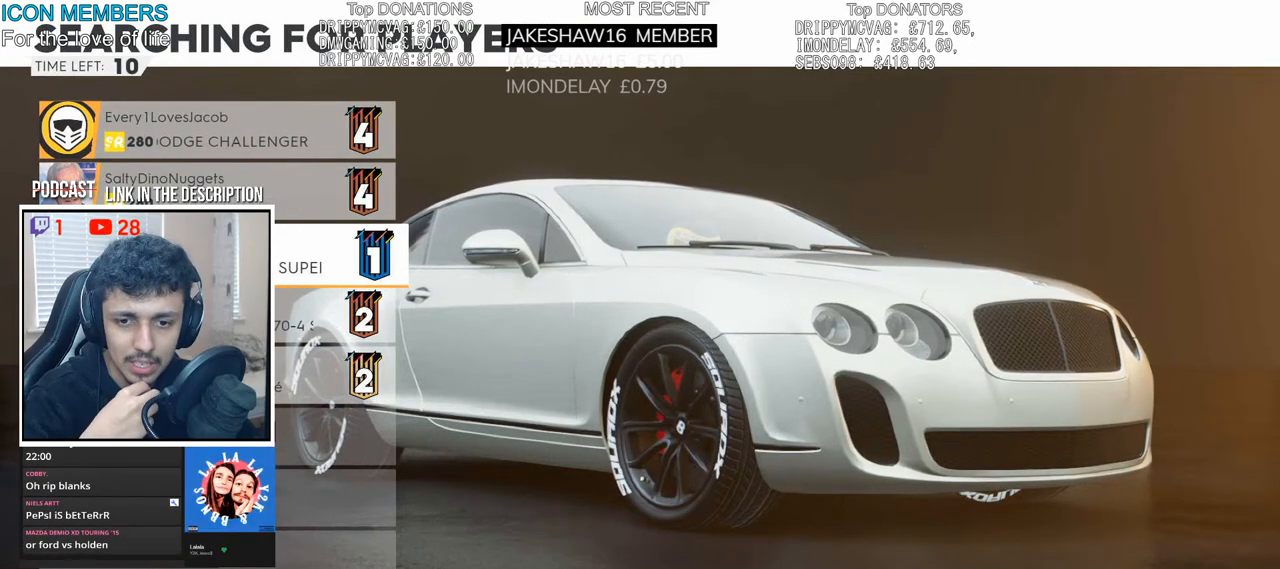
{"buttons": [], "left_stick": "right", "right_stick": "center", "events": [[150, "left_stick", "left"], [317, "left_stick", "center"], [467, "left_stick", "right"]]}
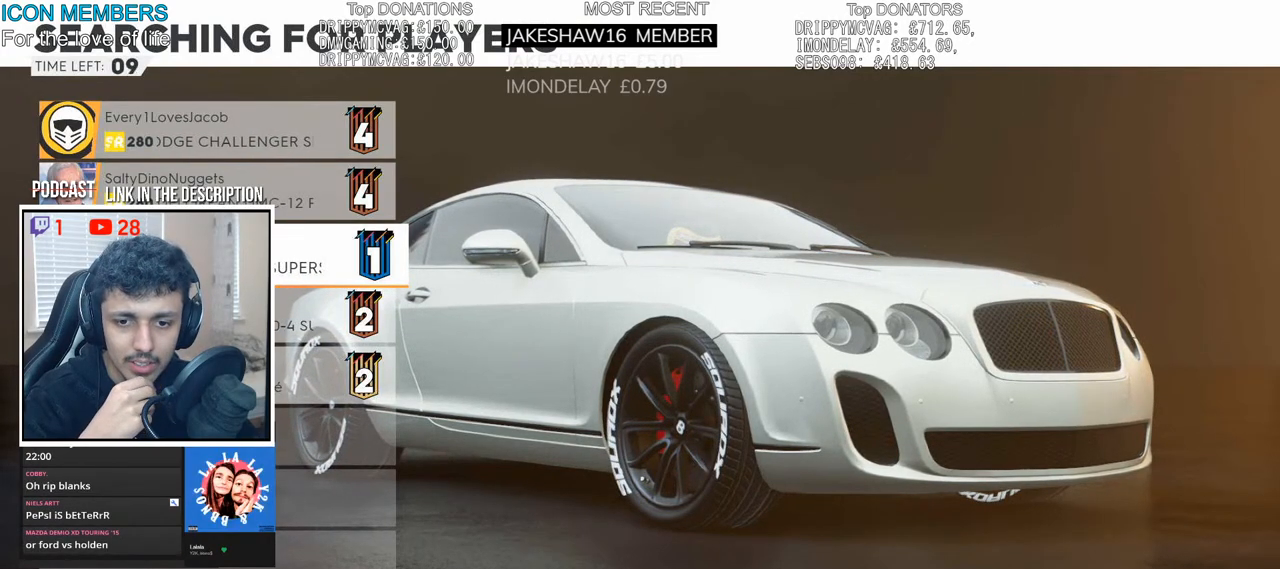
{"buttons": [], "left_stick": "down", "right_stick": "center", "events": [[83, "left_stick", "center"], [133, "left_stick", "left"], [283, "left_stick", "center"], [433, "left_stick", "down"]]}
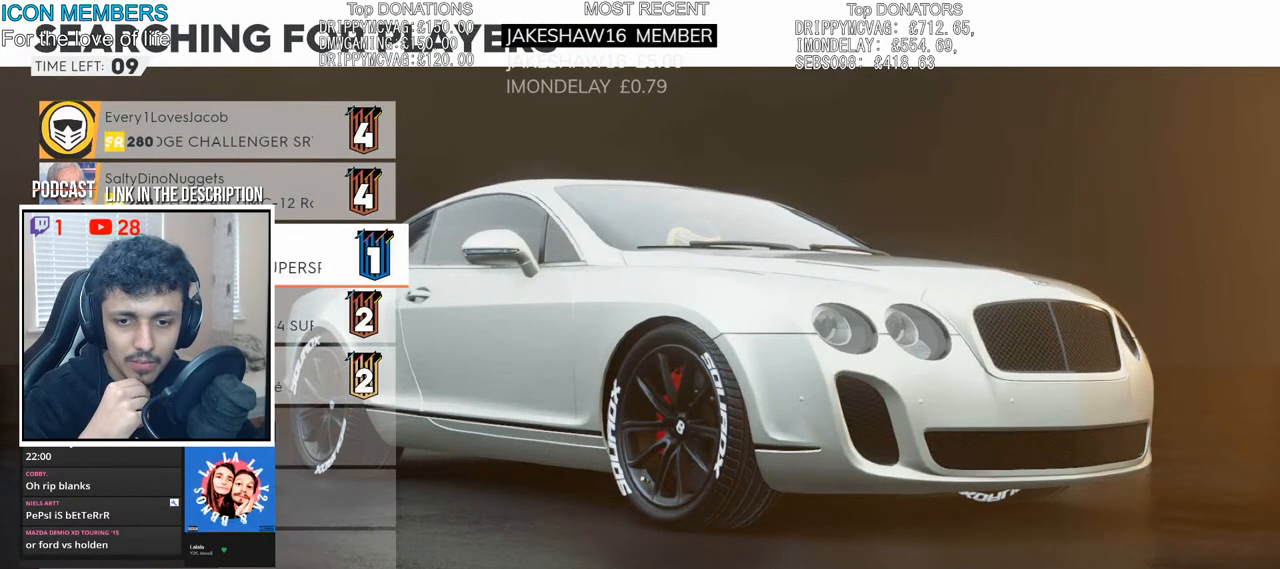
{"buttons": [], "left_stick": "down", "right_stick": "center", "events": [[100, "left_stick", "center"], [317, "left_stick", "down"]]}
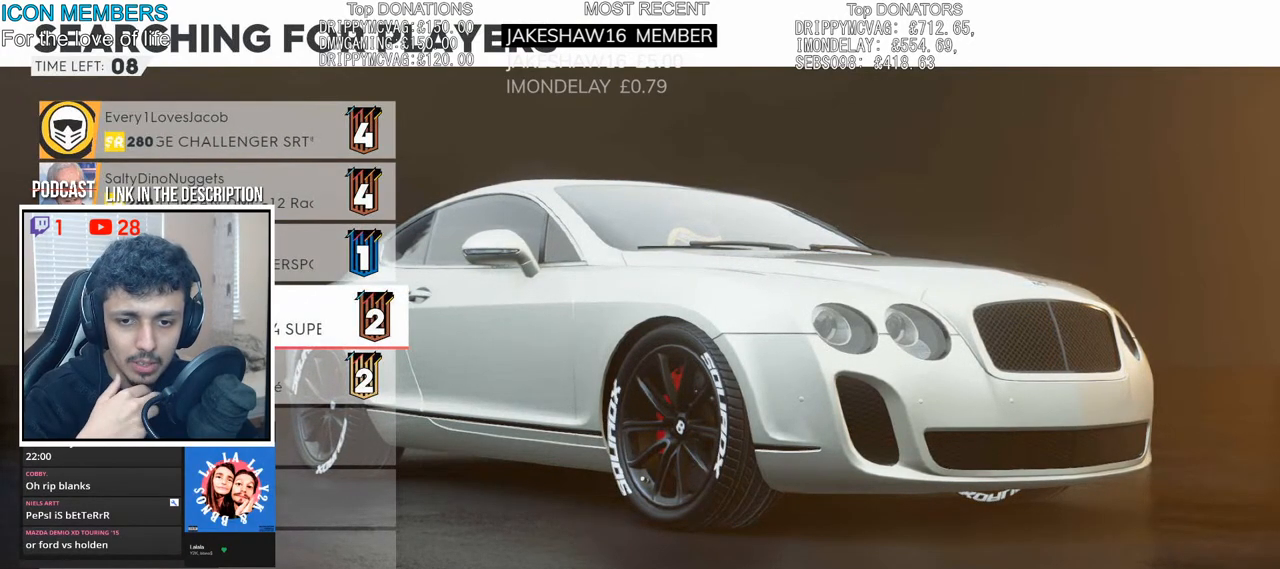
{"buttons": [], "left_stick": "center", "right_stick": "center", "events": [[200, "left_stick", "center"], [267, "left_stick", "up-left"], [467, "left_stick", "center"]]}
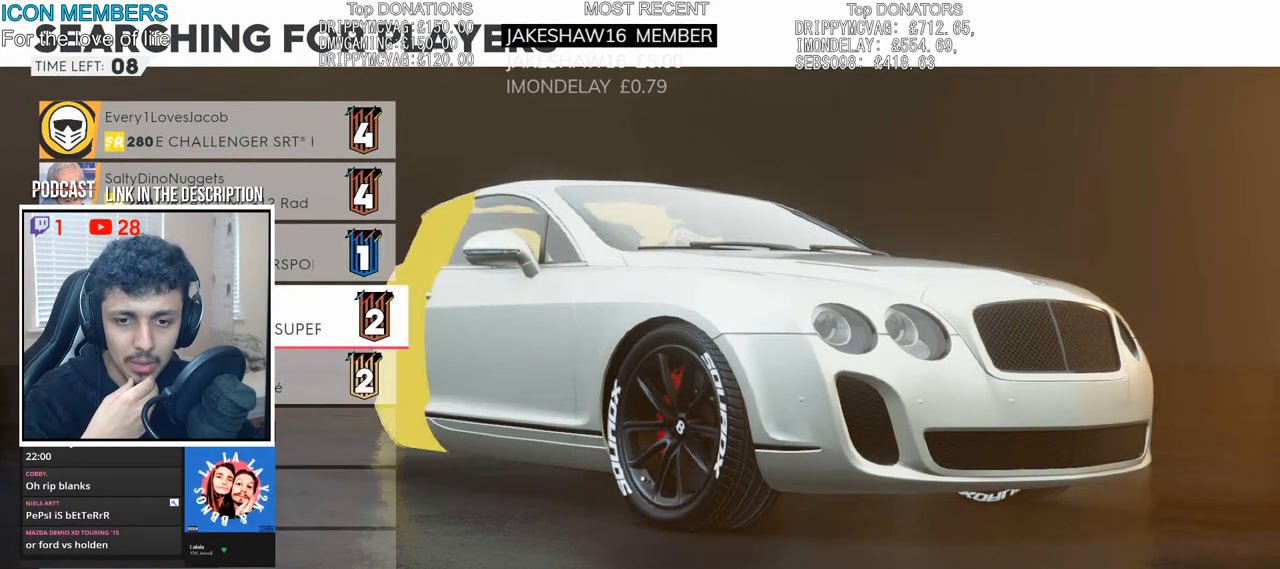
{"buttons": [], "left_stick": "up-left", "right_stick": "center", "events": [[17, "left_stick", "down"], [300, "left_stick", "up-left"]]}
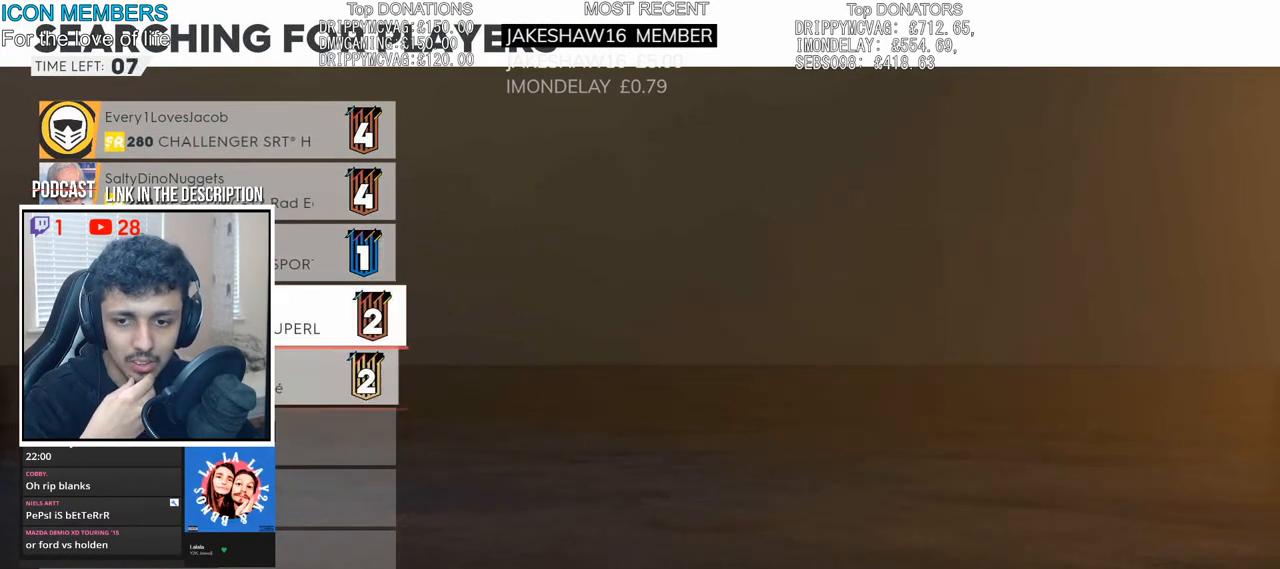
{"buttons": [], "left_stick": "up-left", "right_stick": "center", "events": [[33, "left_stick", "down"], [217, "left_stick", "up-left"], [367, "left_stick", "down"], [500, "left_stick", "up-left"]]}
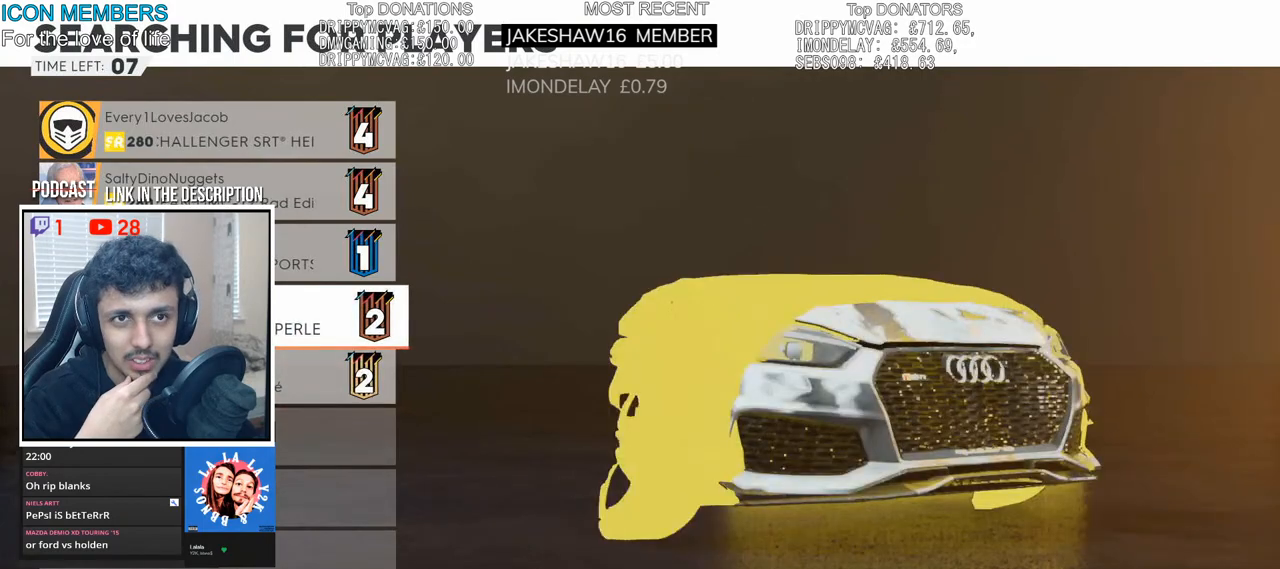
{"buttons": [], "left_stick": "up-left", "right_stick": "center", "events": [[167, "left_stick", "down"], [300, "left_stick", "center"], [350, "left_stick", "up-left"]]}
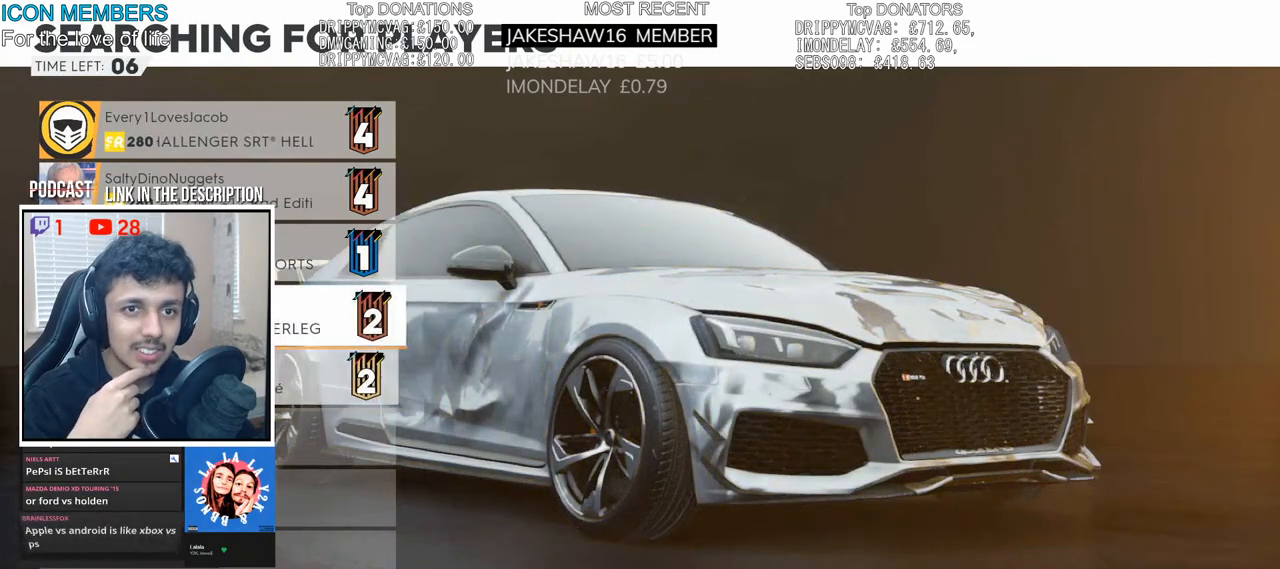
{"buttons": [], "left_stick": "up-left", "right_stick": "center", "events": [[100, "left_stick", "center"], [283, "left_stick", "down"], [400, "left_stick", "center"], [500, "left_stick", "up-left"]]}
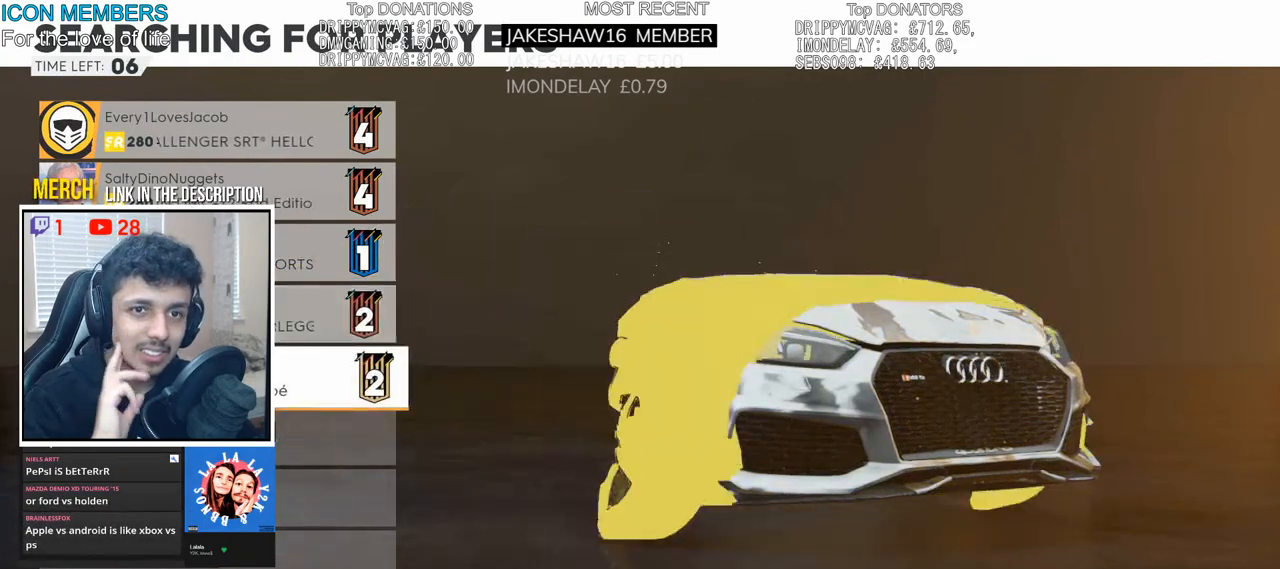
{"buttons": [], "left_stick": "up-left", "right_stick": "center", "events": [[183, "left_stick", "center"], [250, "left_stick", "down"], [433, "left_stick", "up-left"]]}
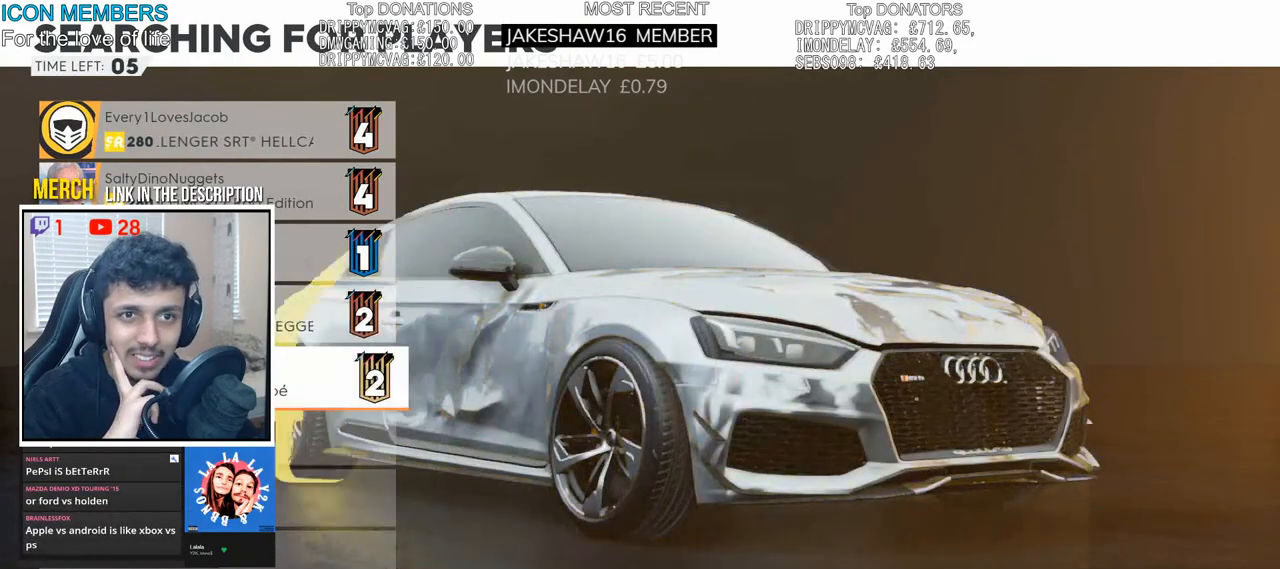
{"buttons": [], "left_stick": "center", "right_stick": "center", "events": [[117, "left_stick", "down"], [267, "left_stick", "up"], [367, "left_stick", "down"], [483, "left_stick", "center"]]}
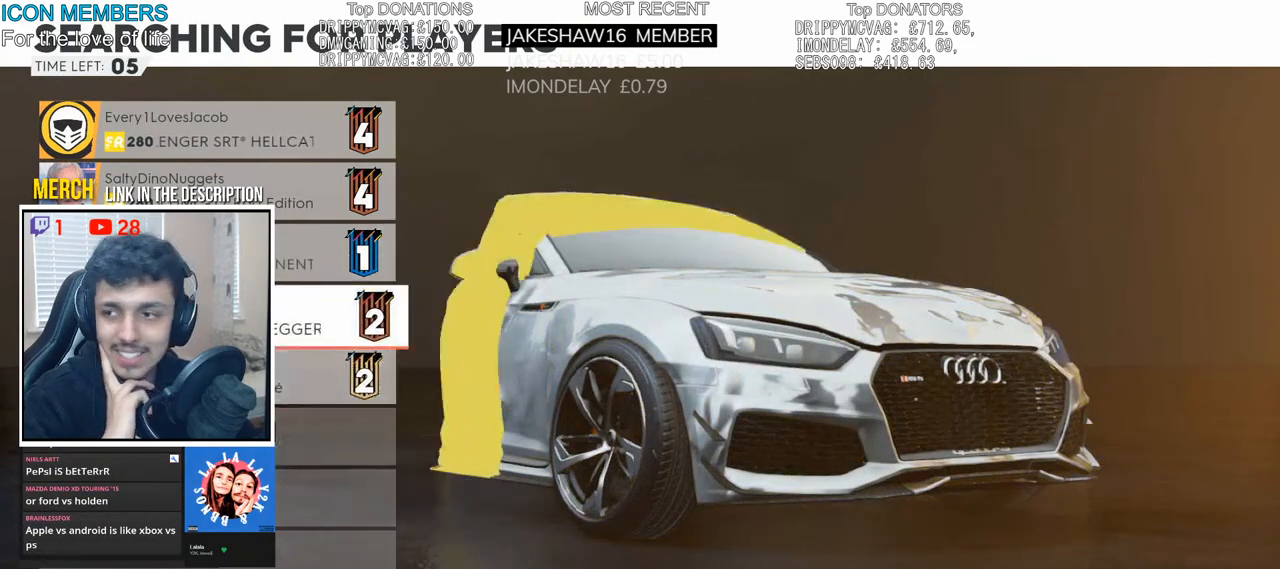
{"buttons": [], "left_stick": "down-right", "right_stick": "center", "events": [[67, "left_stick", "up"], [150, "left_stick", "down"], [267, "left_stick", "center"], [367, "left_stick", "up"], [500, "left_stick", "down-right"]]}
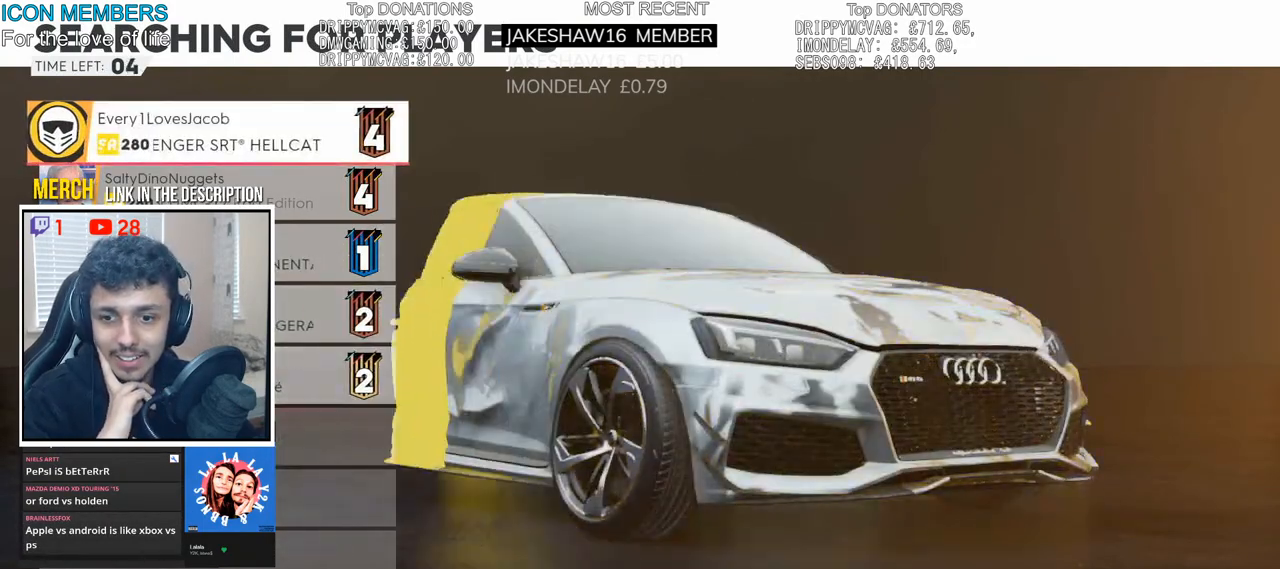
{"buttons": [], "left_stick": "up-left", "right_stick": "center", "events": [[167, "left_stick", "center"], [300, "left_stick", "down"], [433, "left_stick", "center"], [483, "left_stick", "up-left"]]}
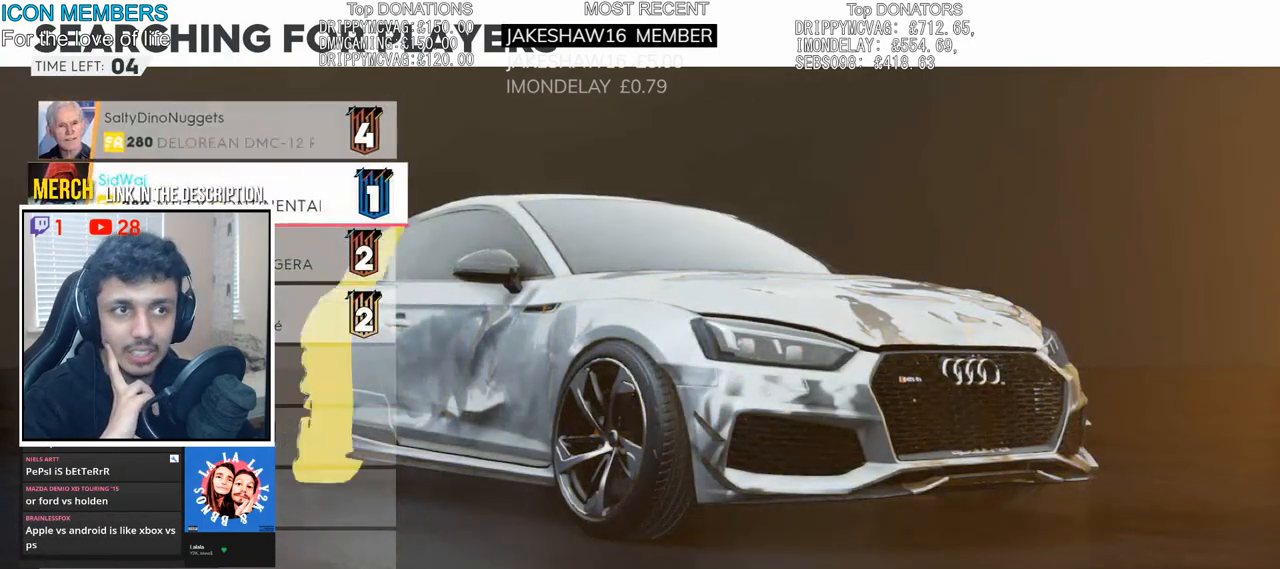
{"buttons": [], "left_stick": "up-left", "right_stick": "center", "events": [[183, "left_stick", "down"], [300, "left_stick", "center"], [350, "left_stick", "up-left"]]}
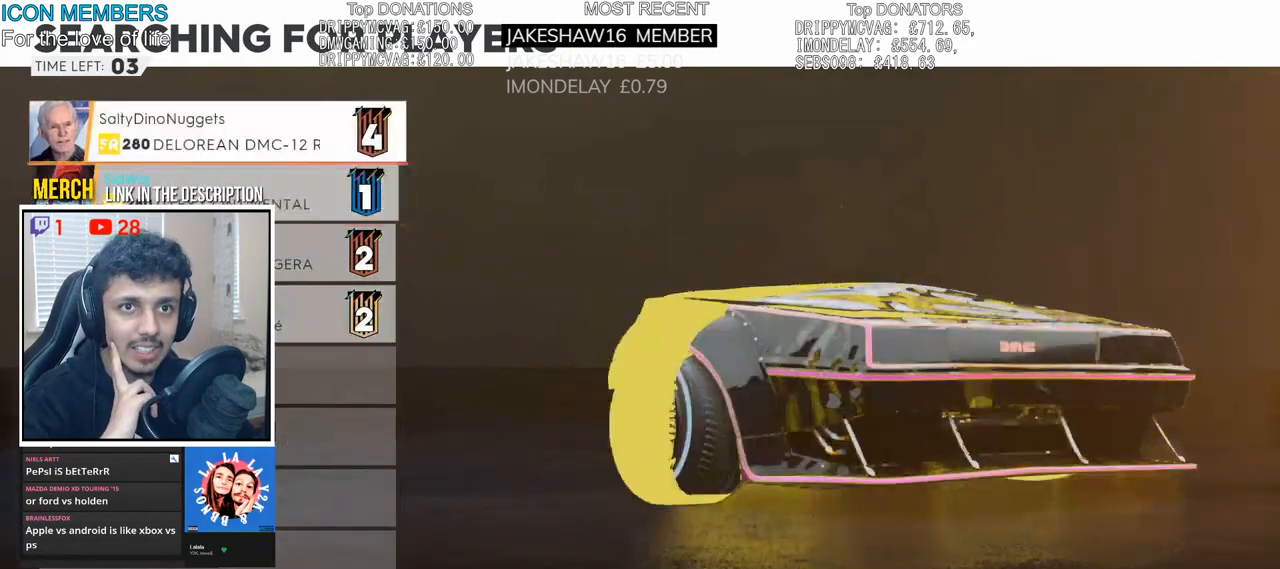
{"buttons": [], "left_stick": "center", "right_stick": "center", "events": [[17, "left_stick", "center"], [200, "left_stick", "down"], [417, "left_stick", "center"]]}
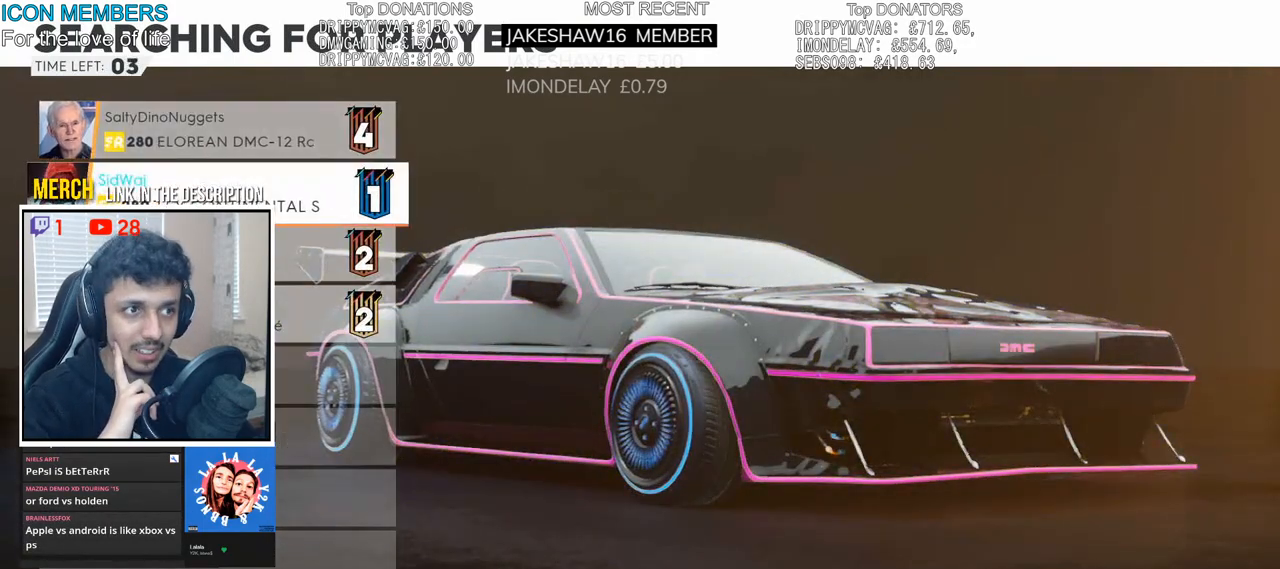
{"buttons": [], "left_stick": "center", "right_stick": "center", "events": [[333, "left_stick", "down"], [483, "left_stick", "center"]]}
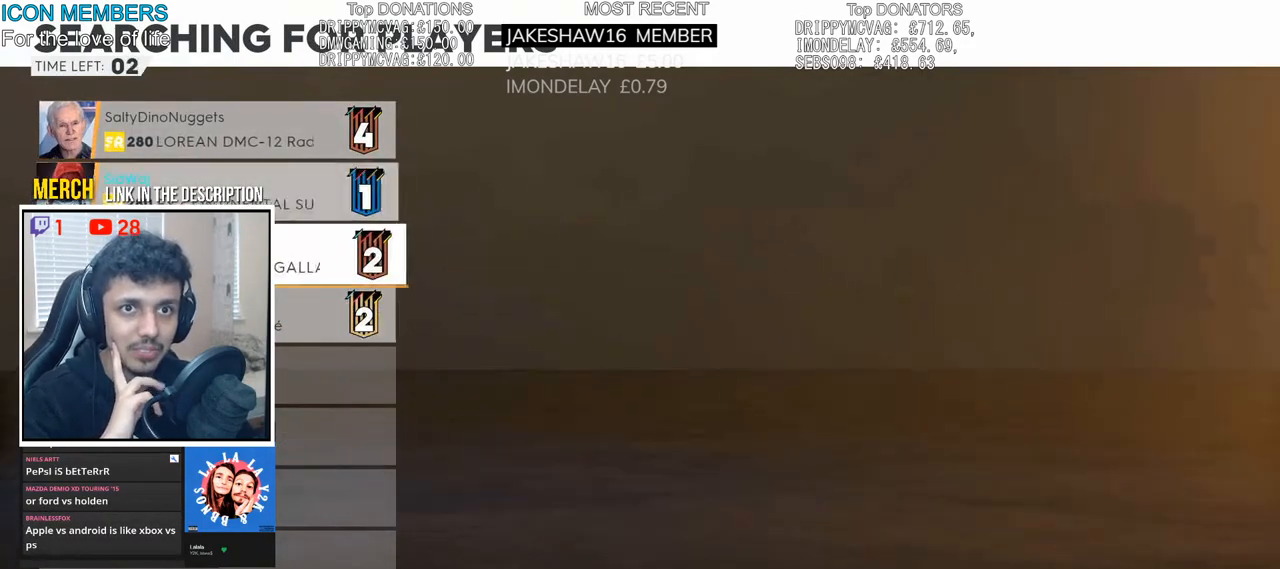
{"buttons": [], "left_stick": "up", "right_stick": "center", "events": [[33, "left_stick", "up"], [217, "left_stick", "center"], [267, "left_stick", "down"], [417, "left_stick", "center"], [467, "left_stick", "up"]]}
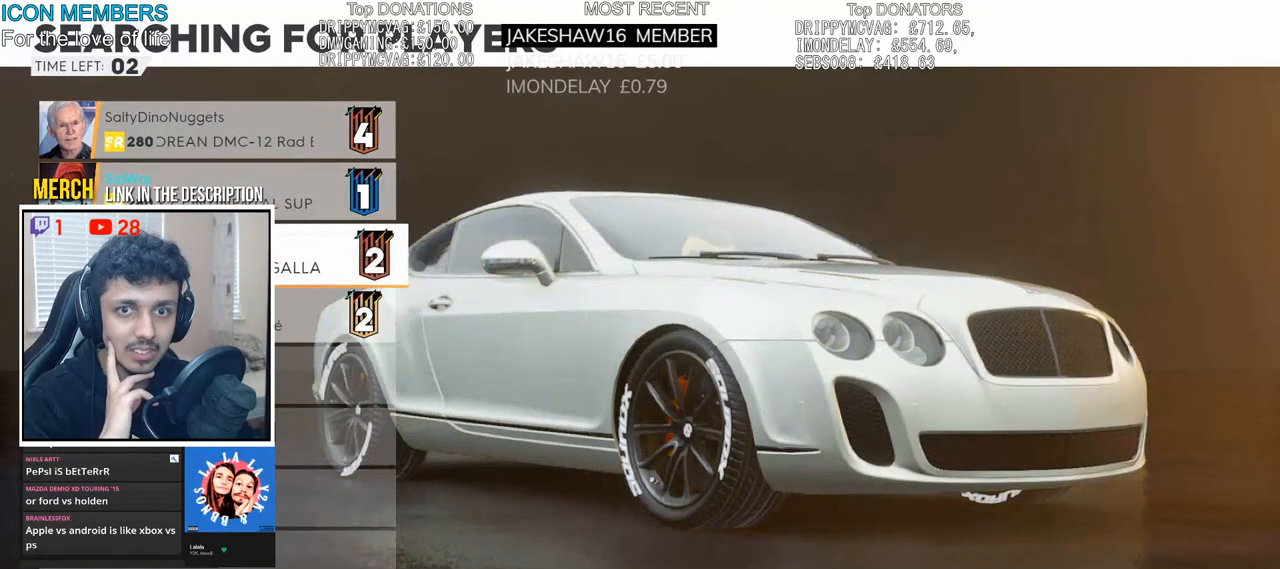
{"buttons": [], "left_stick": "down-right", "right_stick": "center", "events": [[83, "left_stick", "down"], [200, "left_stick", "center"], [250, "left_stick", "up"], [400, "left_stick", "down-right"]]}
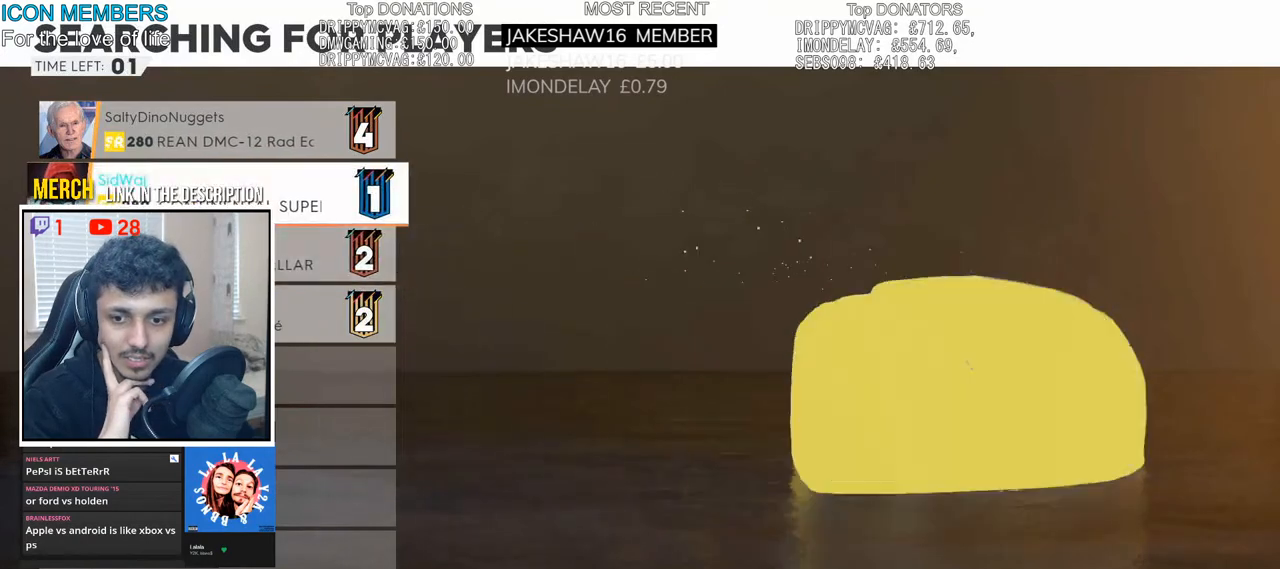
{"buttons": [], "left_stick": "center", "right_stick": "center", "events": [[67, "left_stick", "up"], [200, "left_stick", "down"], [317, "left_stick", "center"]]}
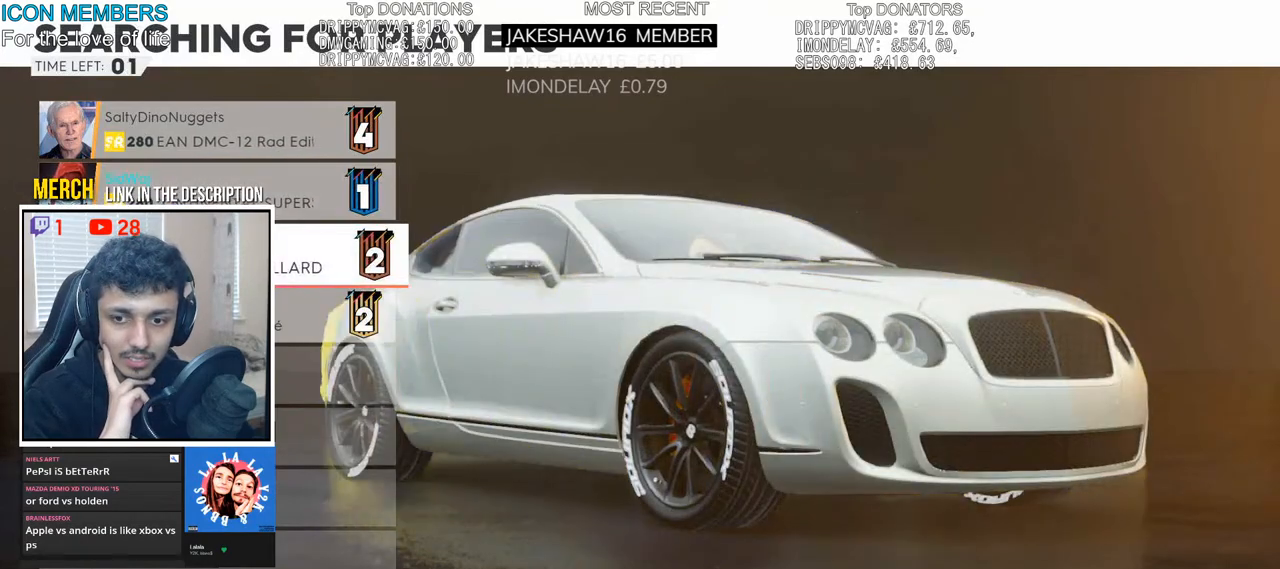
{"buttons": [], "left_stick": "center", "right_stick": "center", "events": [[317, "left_stick", "down"], [450, "left_stick", "center"]]}
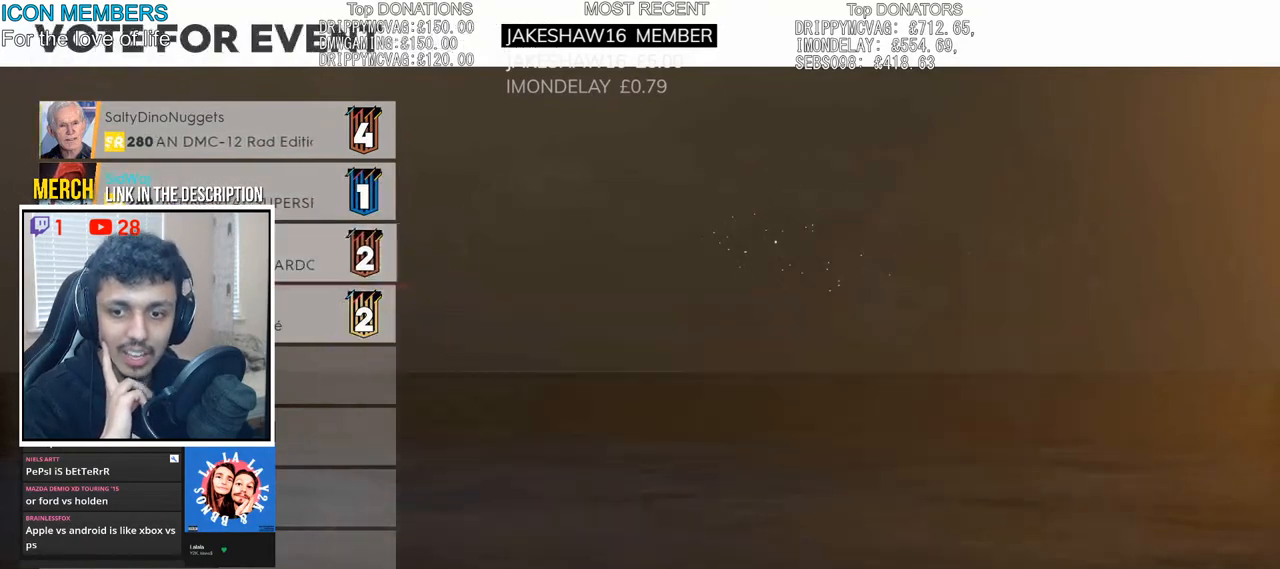
{"buttons": [], "left_stick": "center", "right_stick": "center", "events": [[17, "left_stick", "up"], [200, "left_stick", "down"], [350, "left_stick", "center"]]}
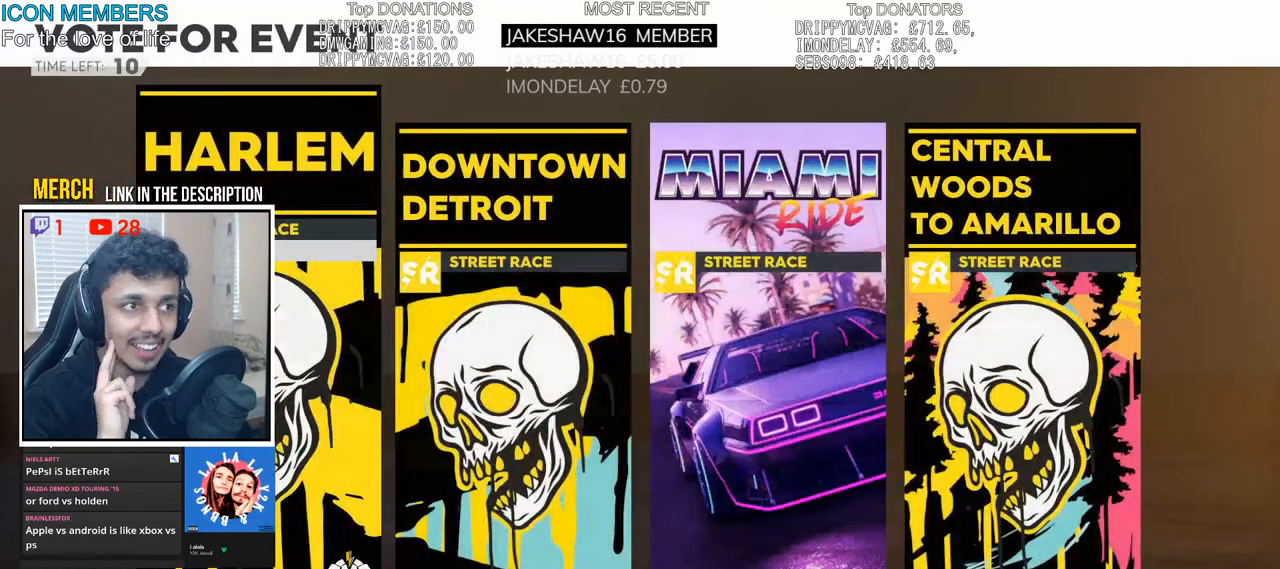
{"buttons": [], "left_stick": "center", "right_stick": "center", "events": [[100, "left_stick", "right"], [250, "left_stick", "center"]]}
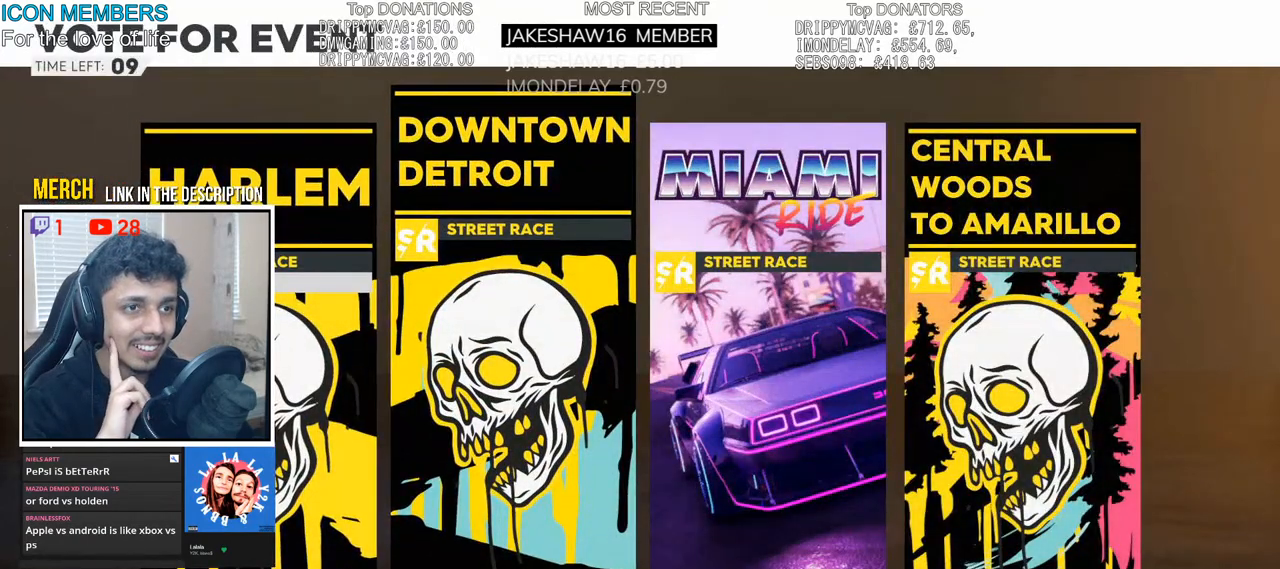
{"buttons": [], "left_stick": "center", "right_stick": "center", "events": [[133, "left_stick", "right"], [267, "left_stick", "center"]]}
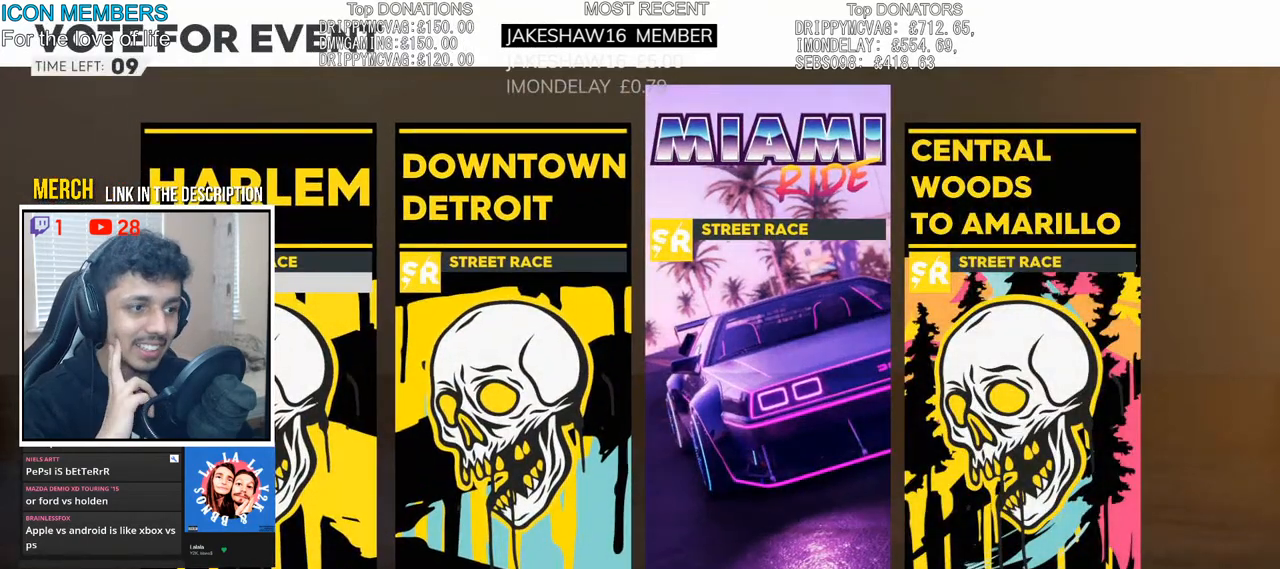
{"buttons": [], "left_stick": "right", "right_stick": "center", "events": [[367, "left_stick", "right"]]}
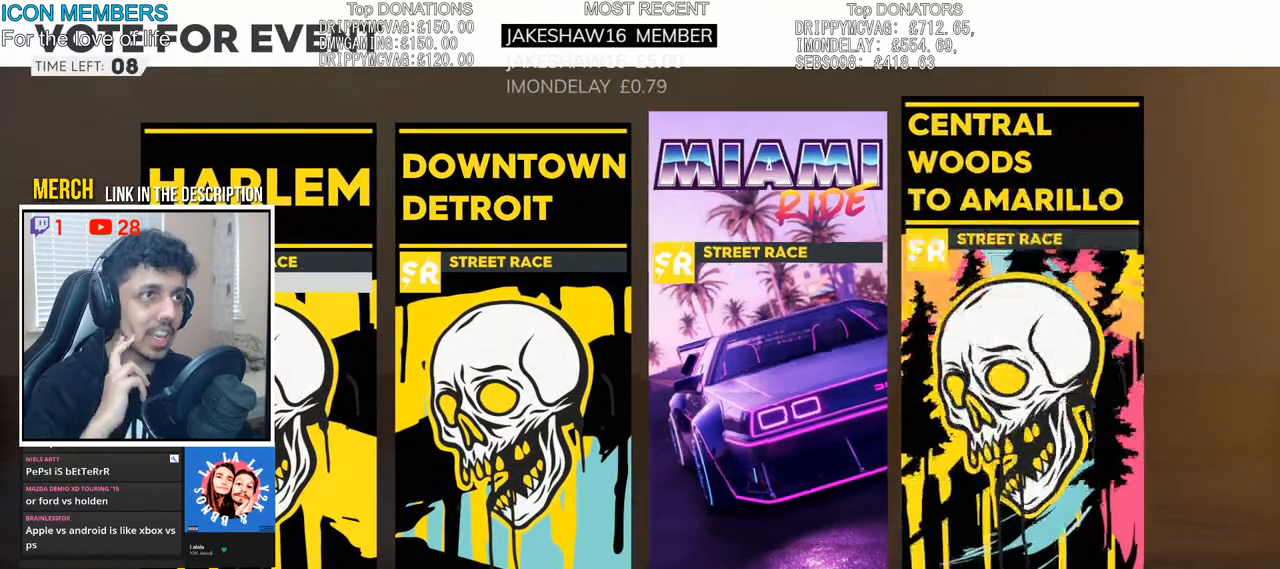
{"buttons": [], "left_stick": "center", "right_stick": "center", "events": [[50, "left_stick", "left"], [167, "CROSS", "down"], [217, "left_stick", "center"], [300, "CROSS", "up"]]}